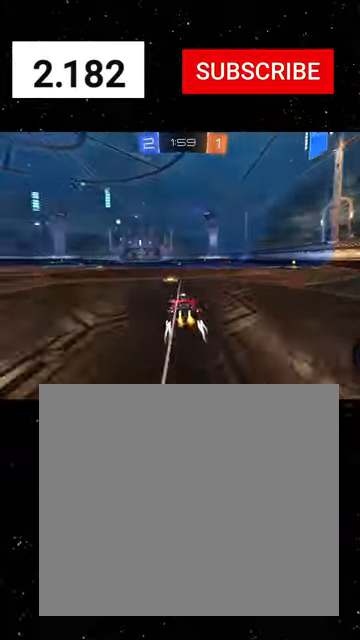
Gameplay with a controller (Xbox layout); each line is a JSON object with the inputs held at the frame after it. "events" lists button and stick changes between this image and that frame as [ms after this image, input, new state], when the widget could be followed in between. Not read: right_stick.
{"buttons": ["R1", "R2"], "left_stick": "center", "events": [[33, "left_stick", "right"], [133, "L1", "down"], [233, "L1", "up"], [400, "left_stick", "center"]]}
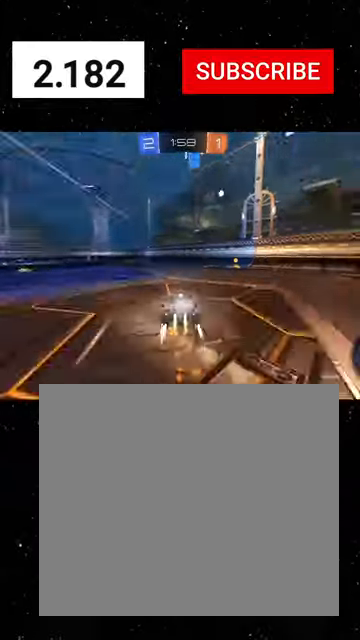
{"buttons": ["L1", "R2"], "left_stick": "right", "events": [[66, "left_stick", "right"], [100, "Y", "down"], [233, "Y", "up"], [300, "R1", "up"], [466, "L1", "down"]]}
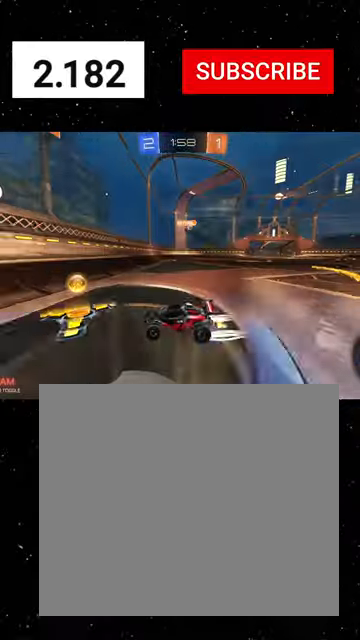
{"buttons": ["L1", "R2"], "left_stick": "right", "events": [[100, "L1", "up"], [166, "left_stick", "center"], [266, "left_stick", "right"], [500, "L1", "down"]]}
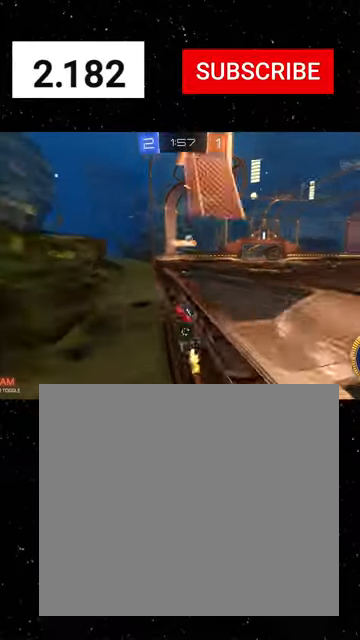
{"buttons": ["R2"], "left_stick": "right", "events": [[133, "L1", "up"], [266, "left_stick", "center"], [433, "left_stick", "right"]]}
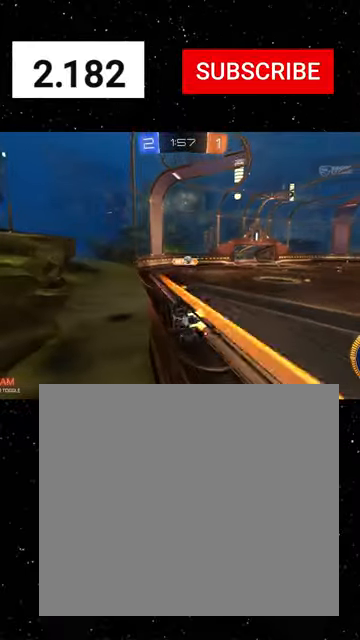
{"buttons": ["L2", "R2"], "left_stick": "center", "events": [[200, "left_stick", "center"], [466, "L2", "down"]]}
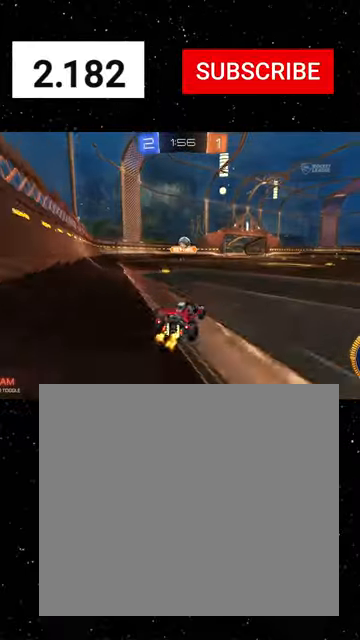
{"buttons": ["L2", "R2"], "left_stick": "right", "events": [[66, "left_stick", "left"], [166, "left_stick", "center"], [266, "L2", "up"], [266, "left_stick", "right"], [466, "L2", "down"]]}
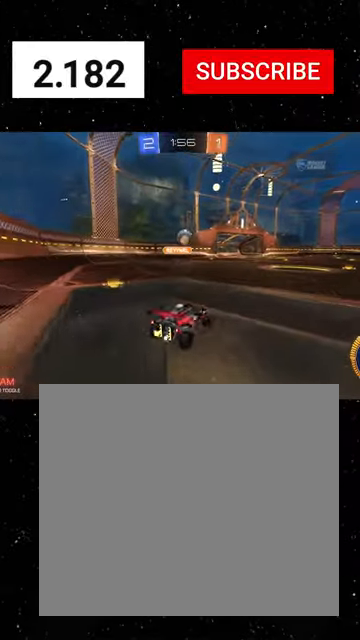
{"buttons": ["R2"], "left_stick": "left", "events": [[33, "left_stick", "center"], [133, "L2", "up"], [166, "left_stick", "right"], [366, "left_stick", "center"], [500, "left_stick", "left"]]}
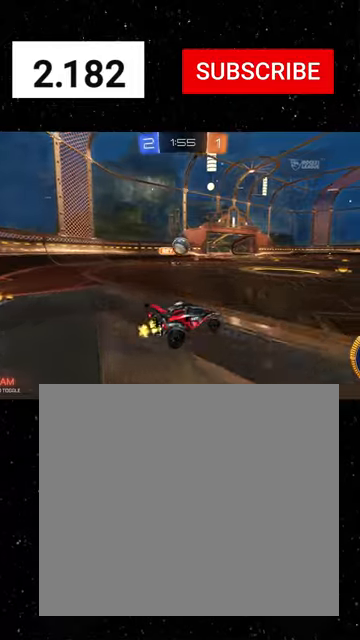
{"buttons": ["L1", "R2"], "left_stick": "down-right", "events": [[233, "left_stick", "down-right"], [400, "L1", "down"]]}
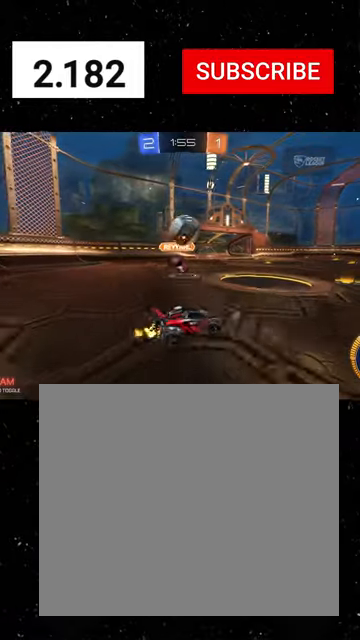
{"buttons": ["R1", "R2"], "left_stick": "down-right", "events": [[33, "L1", "up"], [66, "R1", "down"]]}
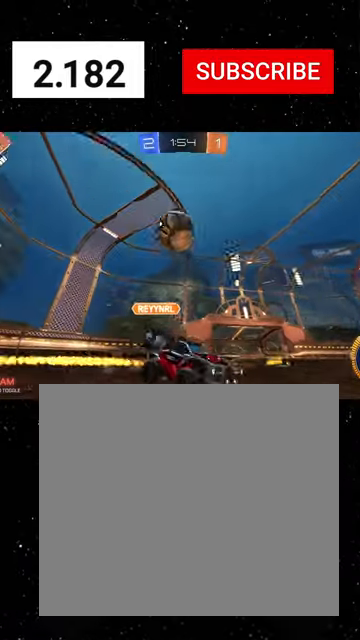
{"buttons": ["A", "R2"], "left_stick": "down-left", "events": [[133, "R1", "up"], [166, "L2", "down"], [166, "left_stick", "down-left"], [400, "A", "down"], [400, "L2", "up"]]}
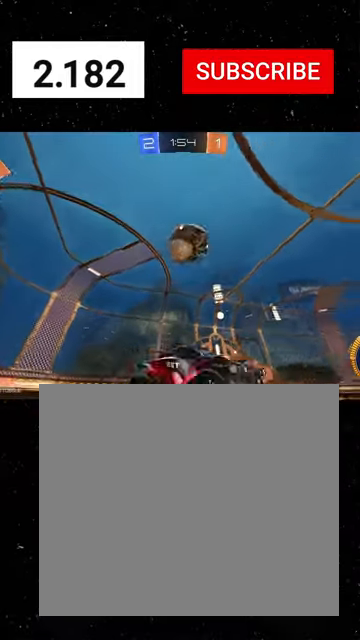
{"buttons": ["R1", "R2"], "left_stick": "up-left", "events": [[100, "left_stick", "down"], [133, "R1", "down"], [200, "A", "up"], [200, "left_stick", "center"], [266, "B", "down"], [300, "left_stick", "right"], [400, "B", "up"], [433, "left_stick", "up-left"]]}
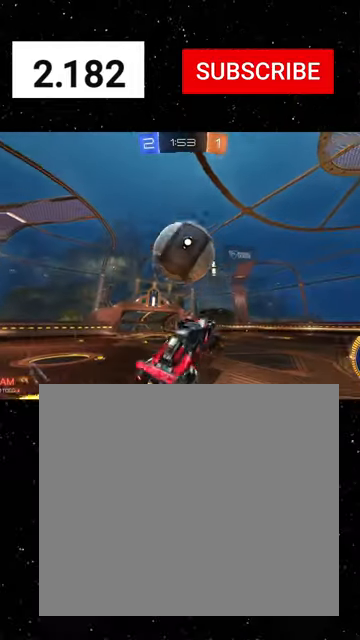
{"buttons": ["X", "R2"], "left_stick": "down", "events": [[100, "A", "down"], [166, "R1", "up"], [200, "A", "up"], [400, "X", "down"], [433, "left_stick", "down"]]}
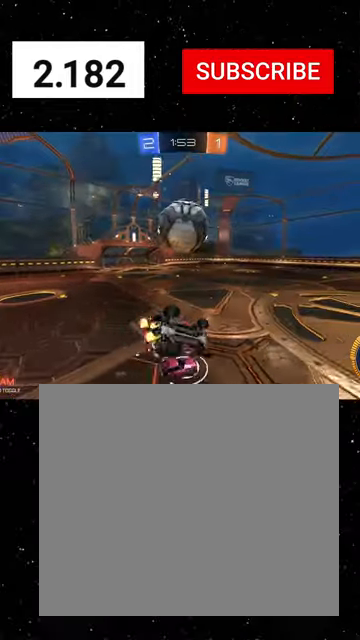
{"buttons": ["R2"], "left_stick": "down", "events": [[100, "R1", "down"], [466, "R1", "up"], [466, "X", "up"]]}
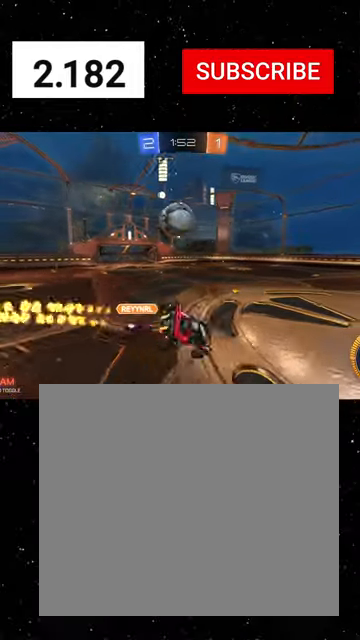
{"buttons": ["R1", "R2"], "left_stick": "down-left", "events": [[333, "R1", "down"], [333, "left_stick", "center"], [400, "left_stick", "down-left"]]}
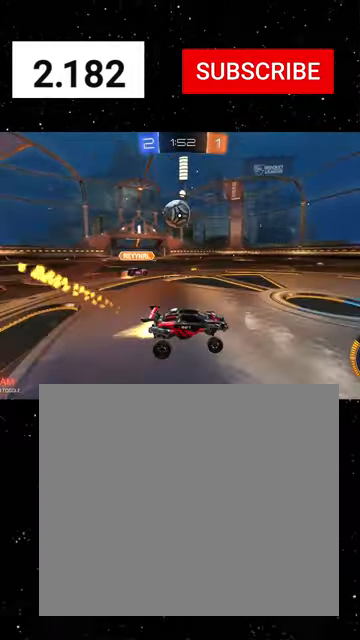
{"buttons": ["R1", "R2"], "left_stick": "left", "events": [[133, "left_stick", "center"], [433, "left_stick", "left"]]}
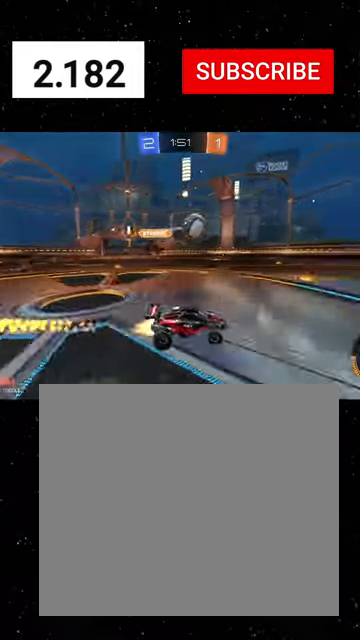
{"buttons": ["R1", "R2"], "left_stick": "left", "events": [[233, "Y", "down"], [233, "left_stick", "center"], [366, "Y", "up"], [400, "left_stick", "left"]]}
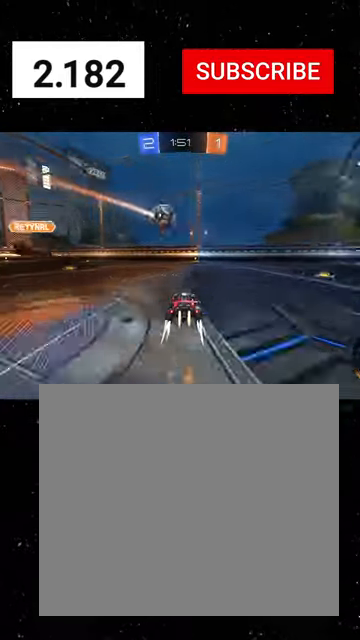
{"buttons": ["R2"], "left_stick": "center", "events": [[33, "left_stick", "center"], [100, "left_stick", "right"], [133, "R1", "up"], [366, "left_stick", "center"]]}
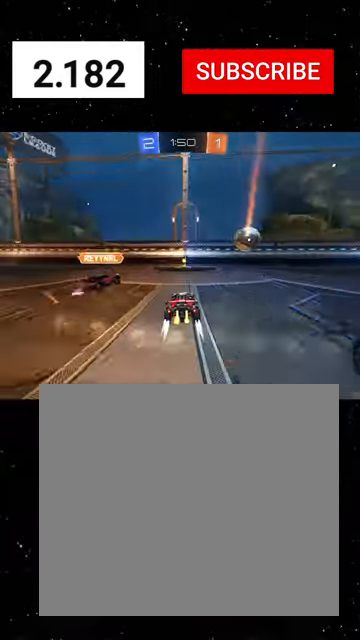
{"buttons": ["R2"], "left_stick": "right", "events": [[133, "R1", "down"], [233, "L1", "down"], [233, "R1", "up"], [233, "left_stick", "right"], [366, "L1", "up"], [400, "Y", "down"], [500, "Y", "up"]]}
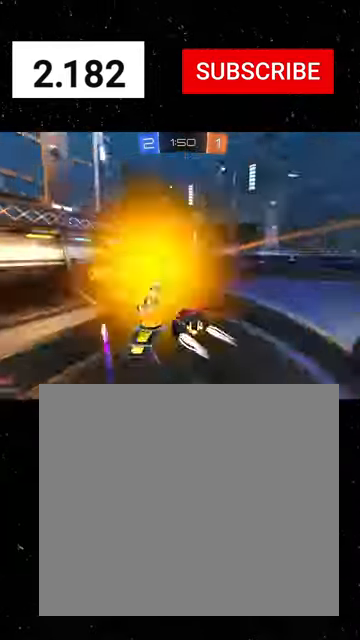
{"buttons": ["R1", "R2"], "left_stick": "right", "events": [[33, "R1", "down"], [100, "Y", "down"], [200, "Y", "up"]]}
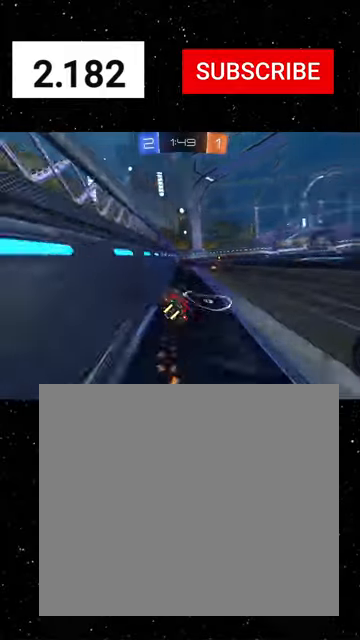
{"buttons": ["R2"], "left_stick": "up", "events": [[33, "A", "down"], [33, "R1", "up"], [66, "left_stick", "down"], [133, "A", "up"], [166, "left_stick", "down-left"], [266, "X", "down"], [333, "X", "up"], [400, "left_stick", "center"], [500, "left_stick", "up"]]}
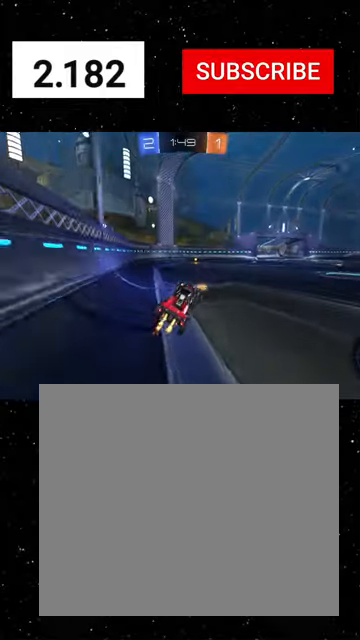
{"buttons": ["R2"], "left_stick": "down", "events": [[100, "A", "down"], [166, "R1", "down"], [200, "A", "up"], [200, "left_stick", "down"], [500, "R1", "up"]]}
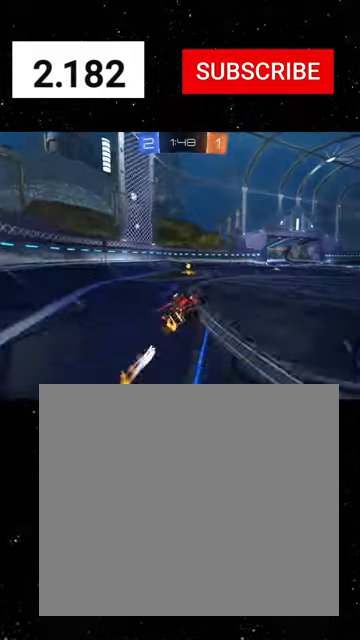
{"buttons": ["Y", "R2"], "left_stick": "left", "events": [[300, "left_stick", "down-right"], [433, "R1", "down"], [433, "left_stick", "left"], [500, "R1", "up"], [500, "Y", "down"]]}
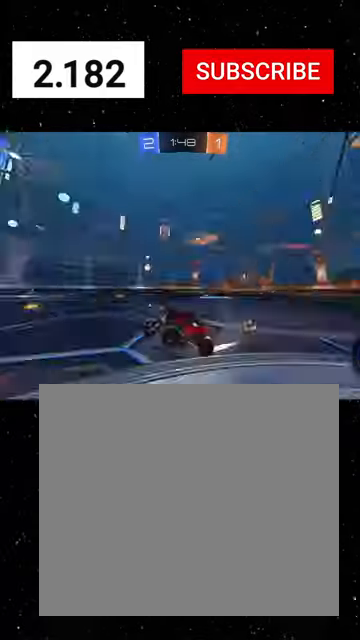
{"buttons": ["L2", "R2"], "left_stick": "left", "events": [[66, "Y", "up"], [100, "left_stick", "right"], [233, "L2", "down"], [333, "left_stick", "center"], [400, "left_stick", "left"], [433, "L2", "up"], [466, "L2", "down"]]}
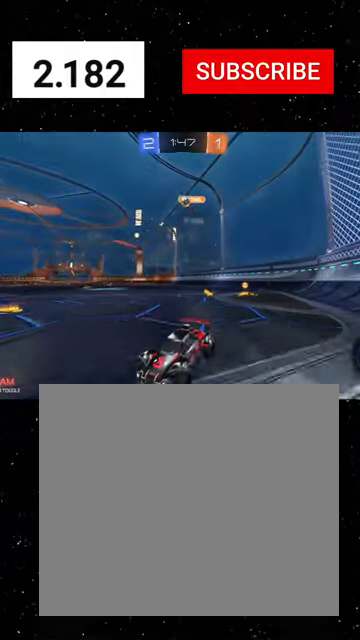
{"buttons": ["R2"], "left_stick": "center", "events": [[266, "L2", "up"], [266, "left_stick", "right"], [333, "left_stick", "center"]]}
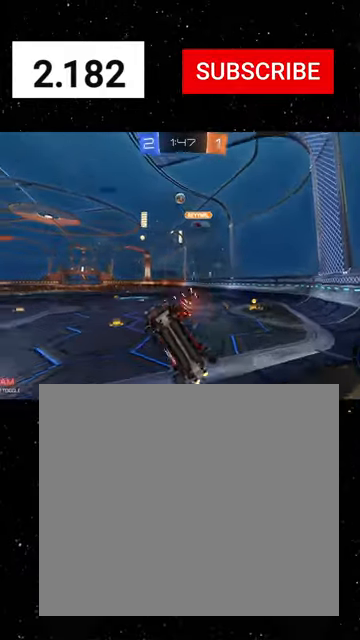
{"buttons": ["A", "R2"], "left_stick": "down-right", "events": [[166, "left_stick", "left"], [300, "left_stick", "center"], [366, "L2", "down"], [433, "left_stick", "down-right"], [466, "A", "down"], [500, "L2", "up"]]}
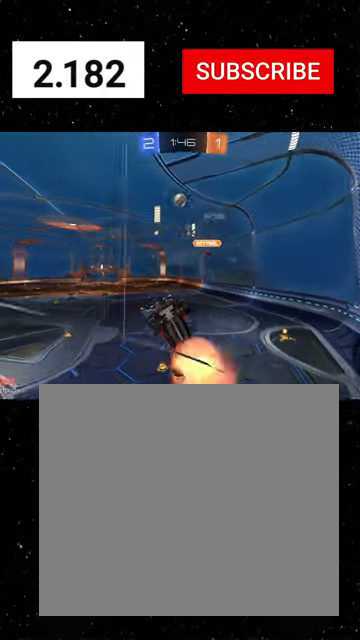
{"buttons": ["R2"], "left_stick": "up-left", "events": [[33, "X", "down"], [133, "A", "up"], [433, "left_stick", "center"], [500, "X", "up"], [500, "left_stick", "up-left"]]}
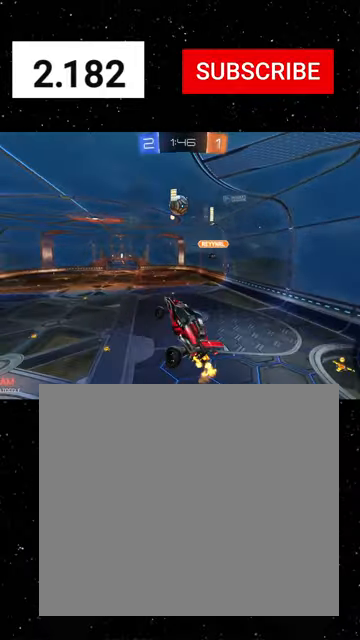
{"buttons": ["R1", "R2"], "left_stick": "down", "events": [[100, "A", "down"], [266, "A", "up"], [266, "left_stick", "down"], [433, "R1", "down"]]}
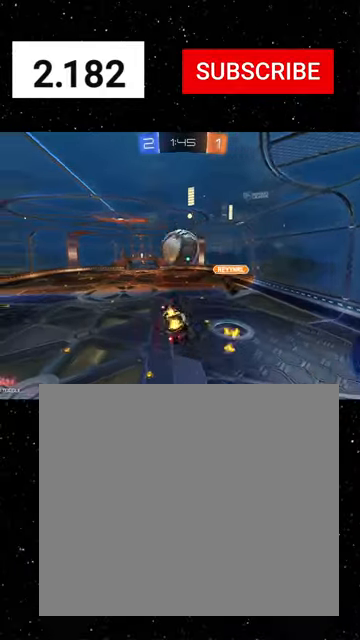
{"buttons": ["X", "R2"], "left_stick": "down-right", "events": [[100, "R1", "up"], [100, "left_stick", "down-right"], [233, "left_stick", "right"], [466, "X", "down"], [466, "left_stick", "down-right"]]}
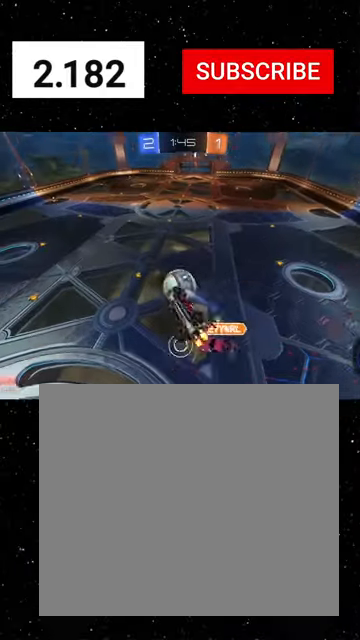
{"buttons": ["R2"], "left_stick": "center", "events": [[266, "X", "up"], [266, "left_stick", "down-left"], [366, "left_stick", "center"]]}